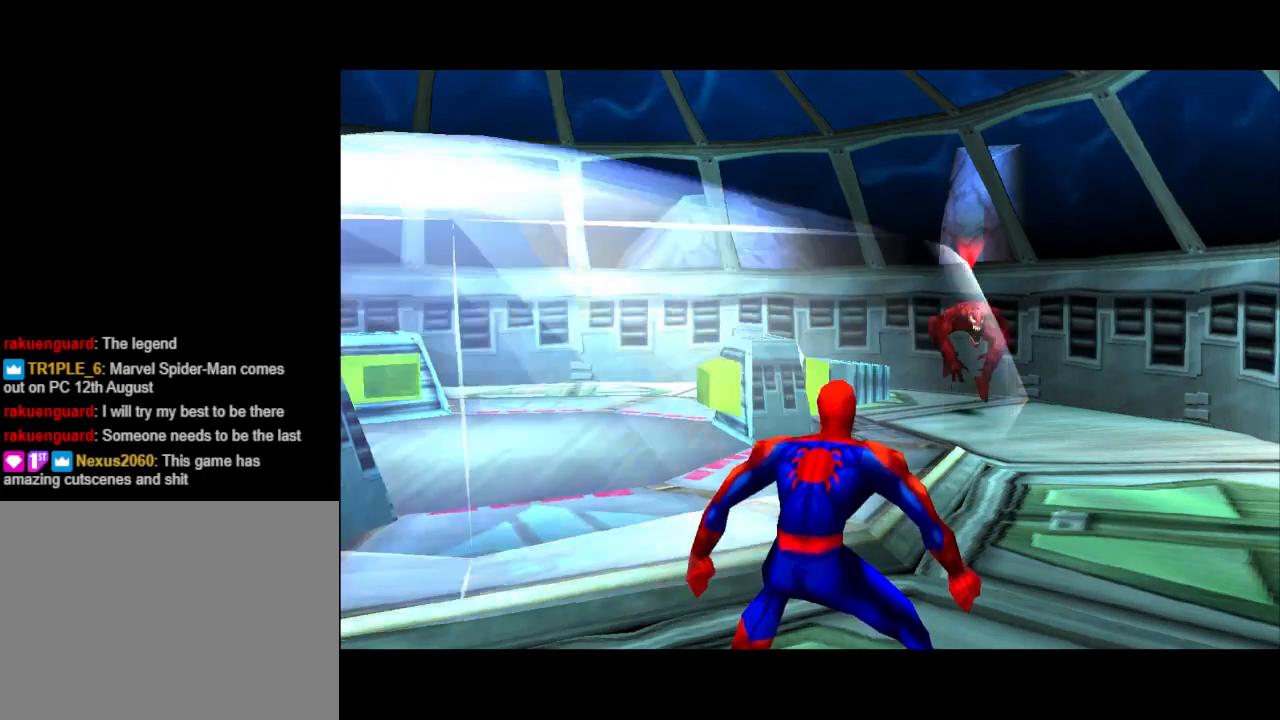
Gameplay with a controller (PlayStation layout); each line is a JSON object with the inputs held at the frame after it. "events" lists button and stick changes between this image and that frame as [ms after this image, input, new state], when the widget could be followed in between. Not read: L2 R2 left_stick right_stick.
{"buttons": ["DPAD_DOWN"], "events": [[300, "DPAD_DOWN", "down"]]}
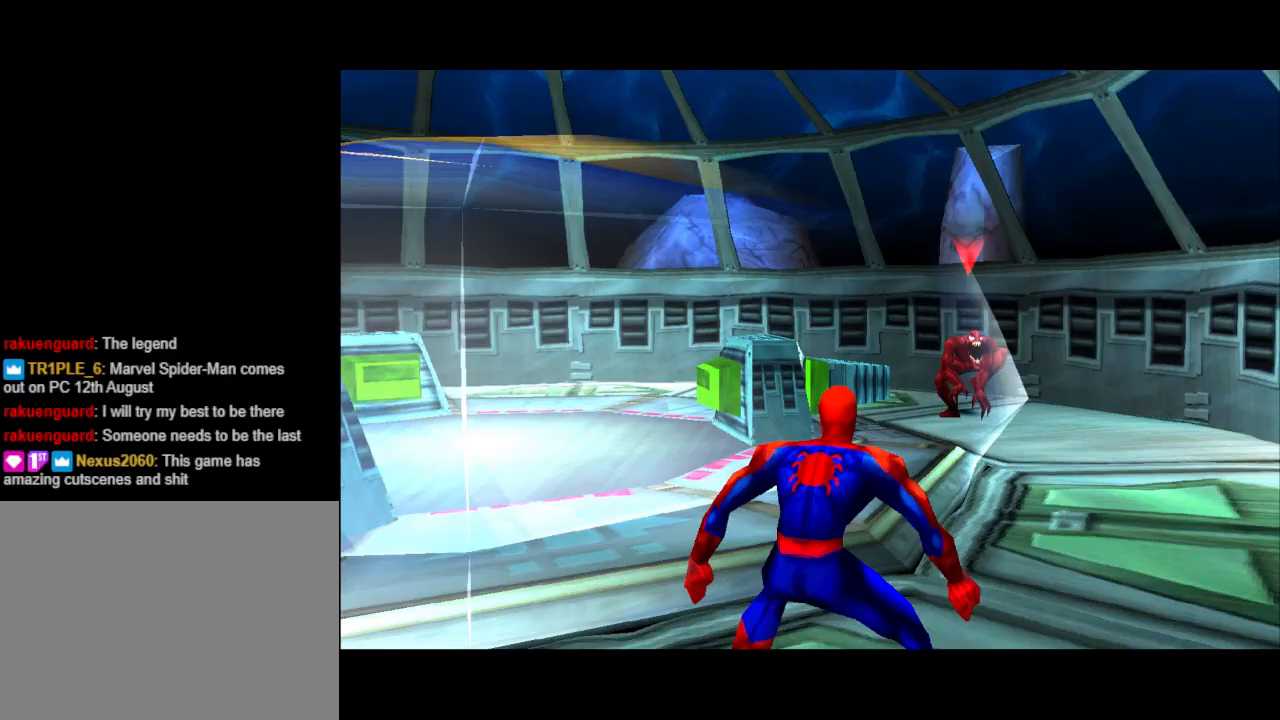
{"buttons": ["DPAD_DOWN", "DPAD_LEFT"], "events": [[33, "DPAD_LEFT", "down"]]}
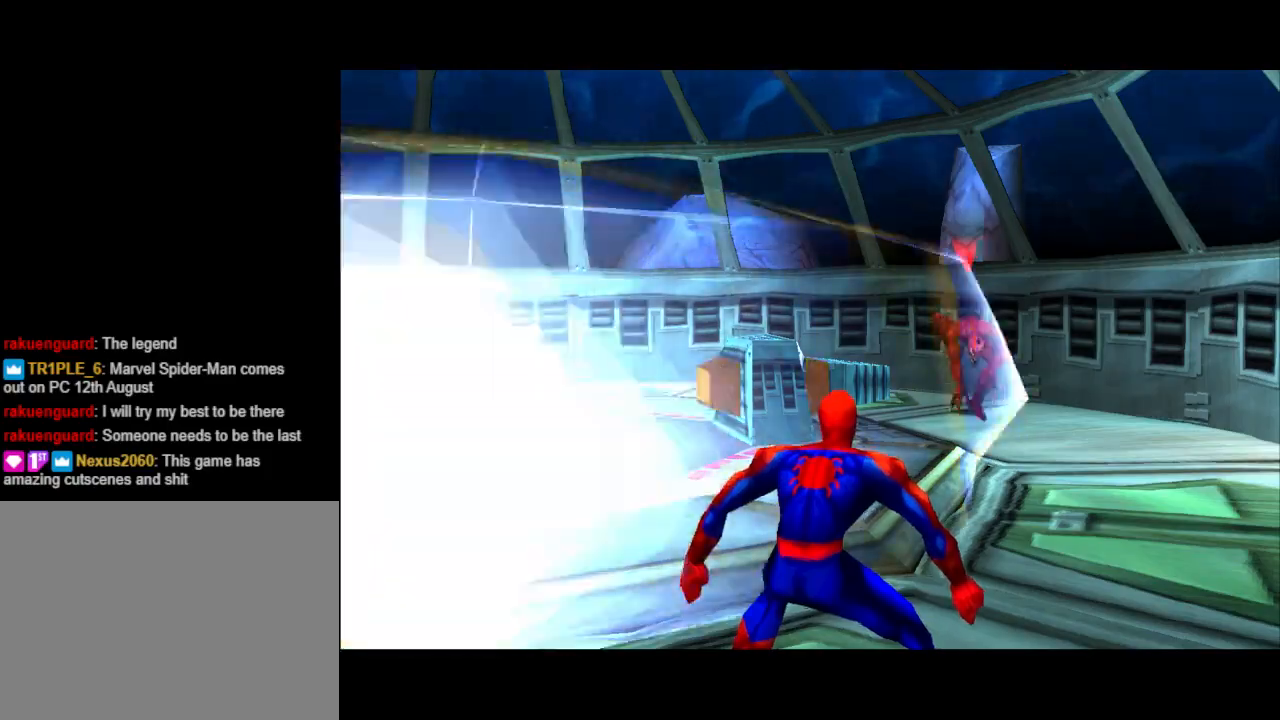
{"buttons": ["DPAD_DOWN"], "events": [[33, "DPAD_LEFT", "up"], [167, "DPAD_DOWN", "up"], [367, "DPAD_DOWN", "down"]]}
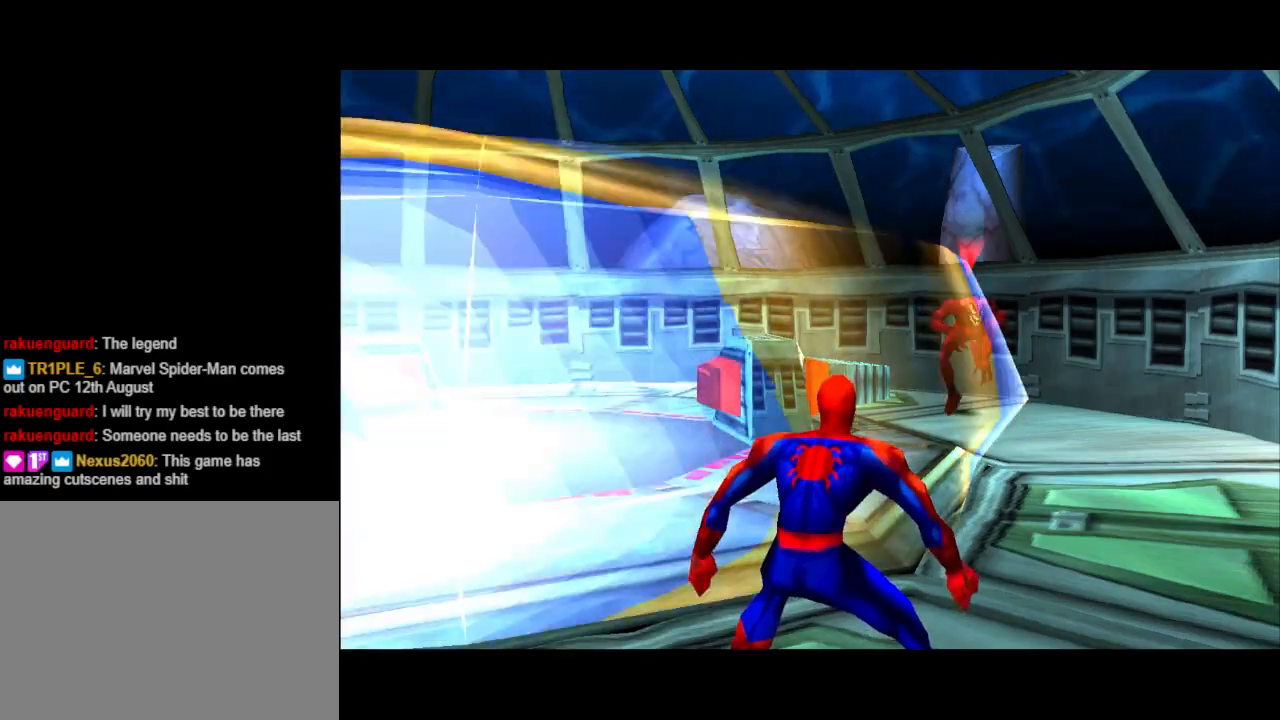
{"buttons": [], "events": [[467, "DPAD_DOWN", "up"]]}
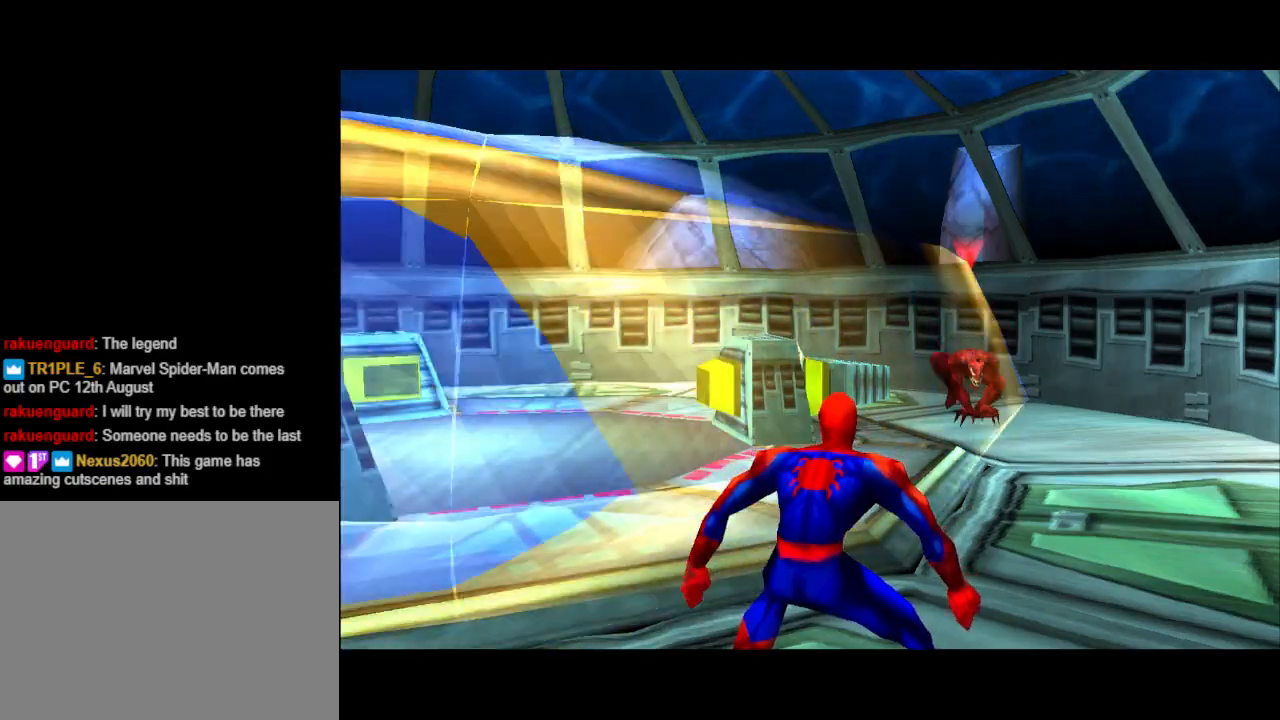
{"buttons": [], "events": []}
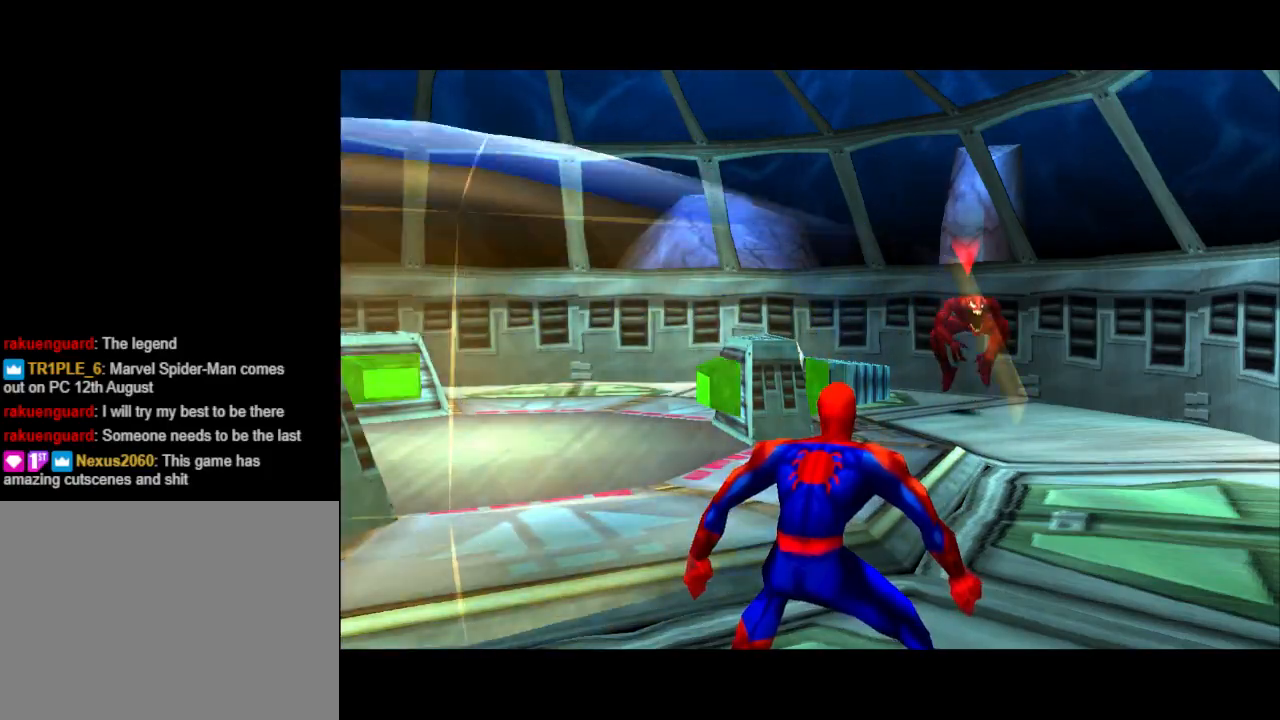
{"buttons": [], "events": []}
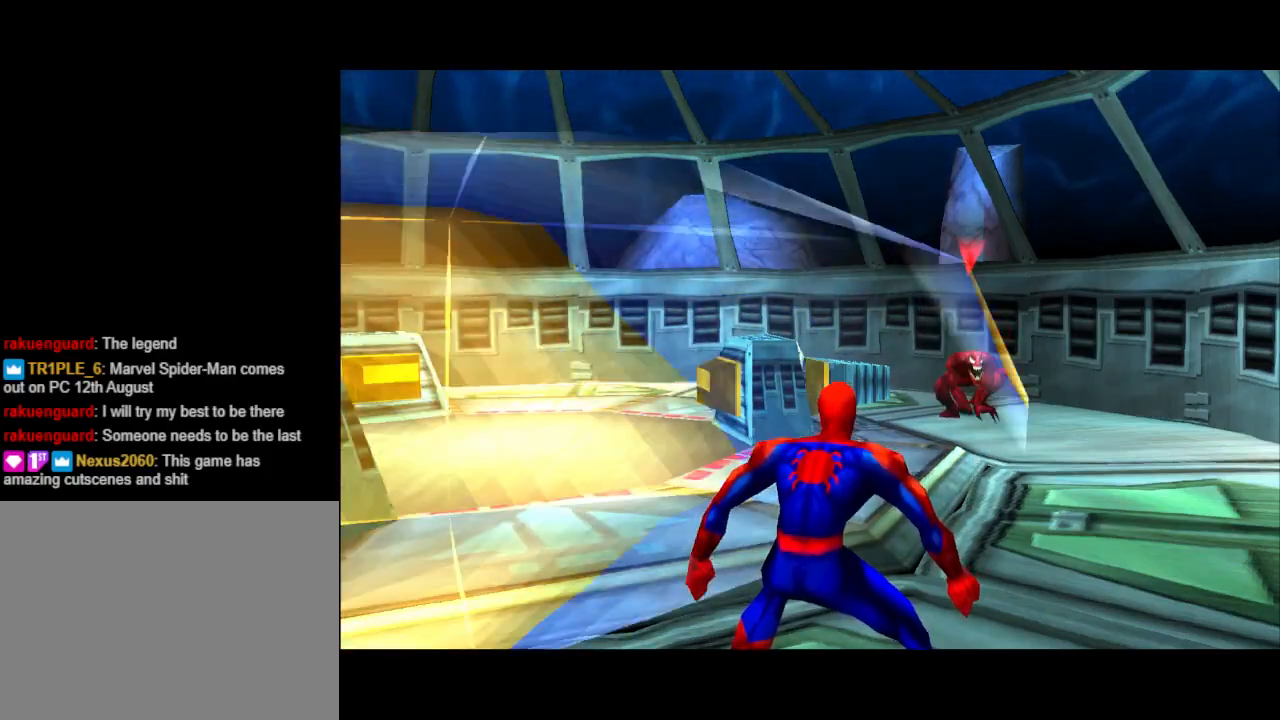
{"buttons": [], "events": []}
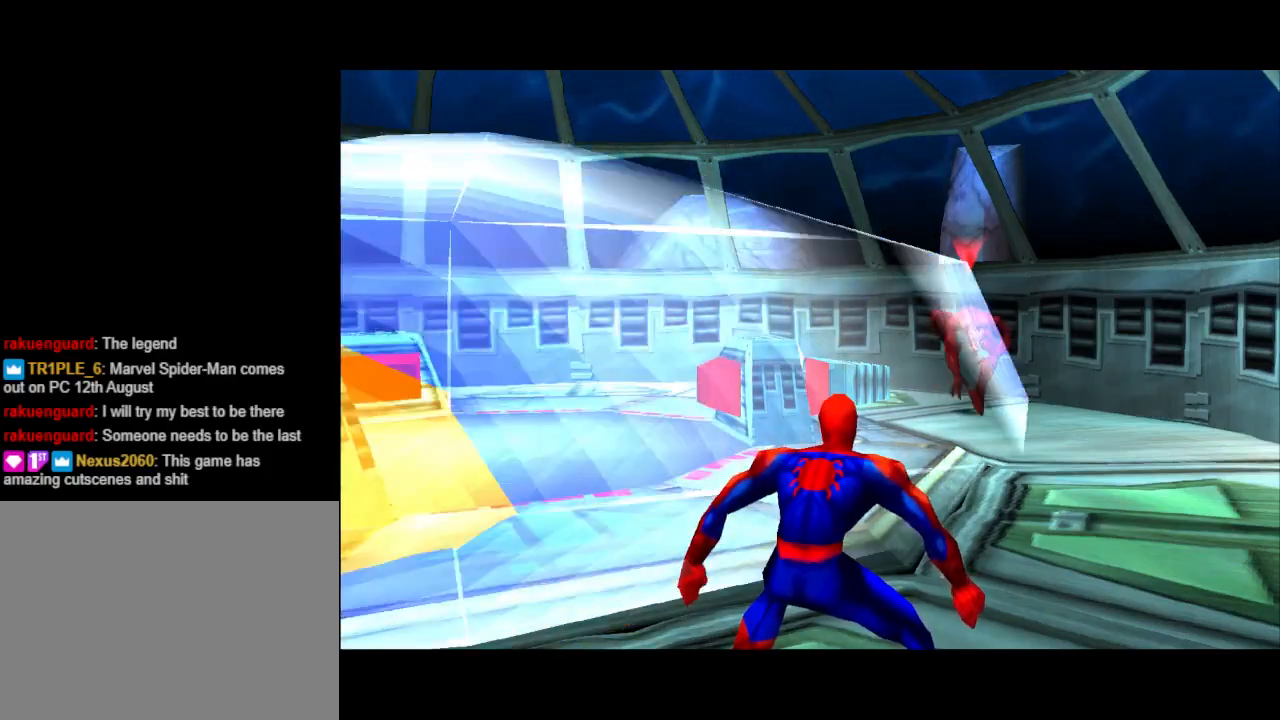
{"buttons": [], "events": []}
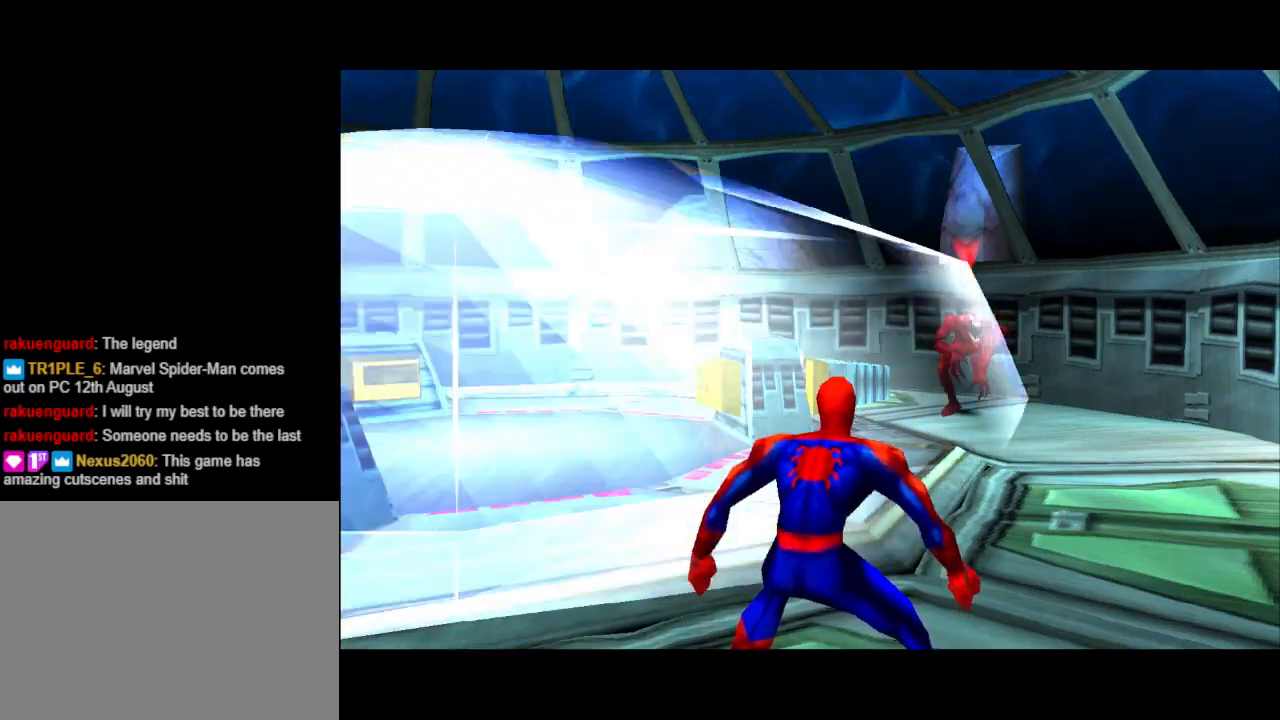
{"buttons": [], "events": []}
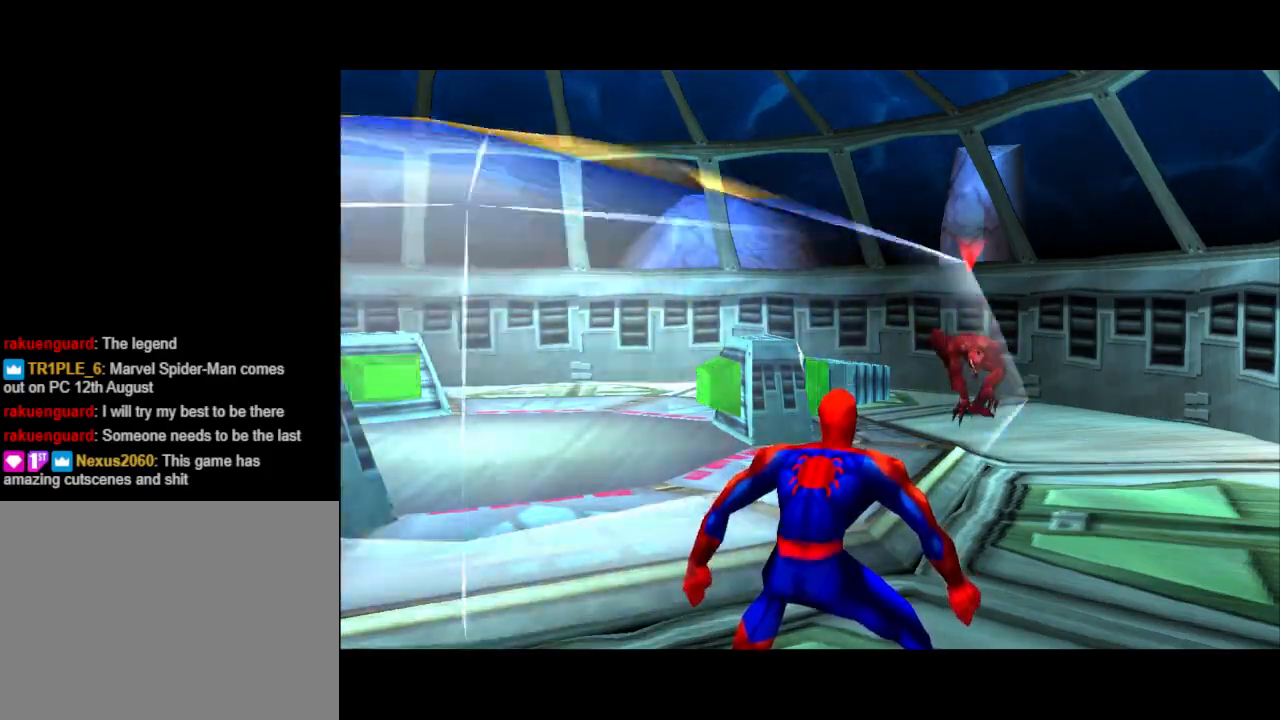
{"buttons": [], "events": []}
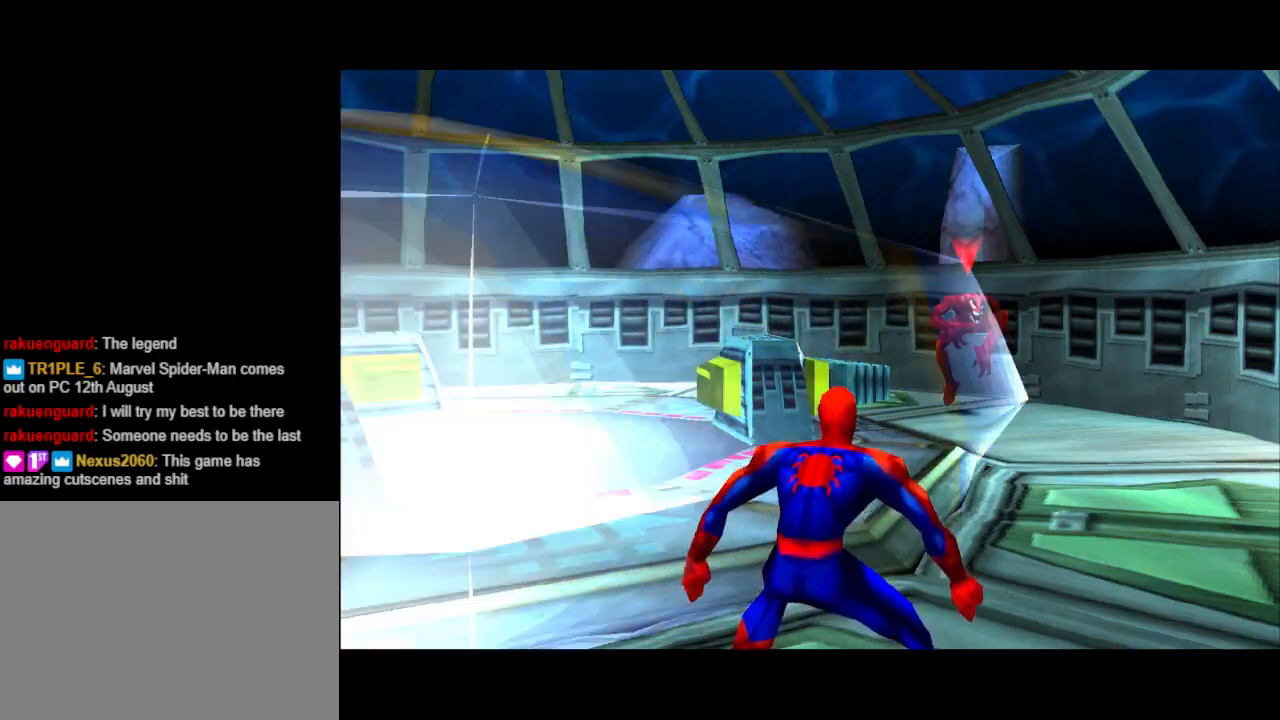
{"buttons": [], "events": []}
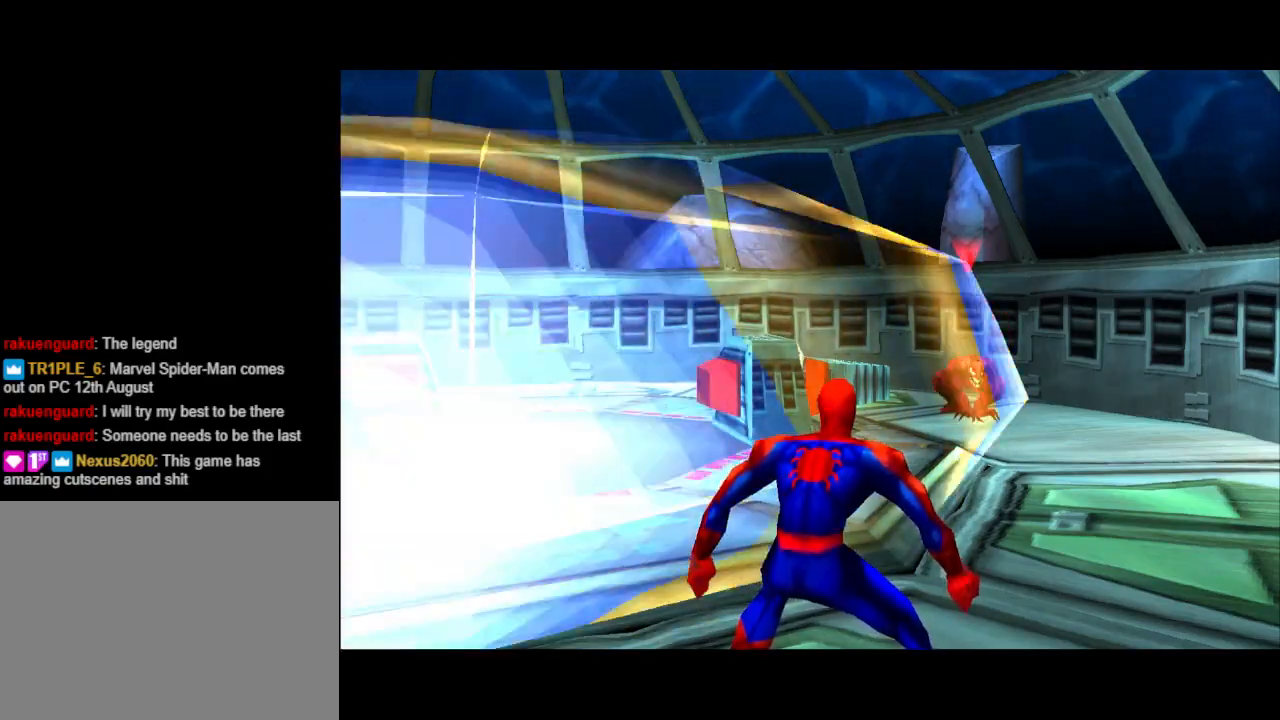
{"buttons": [], "events": []}
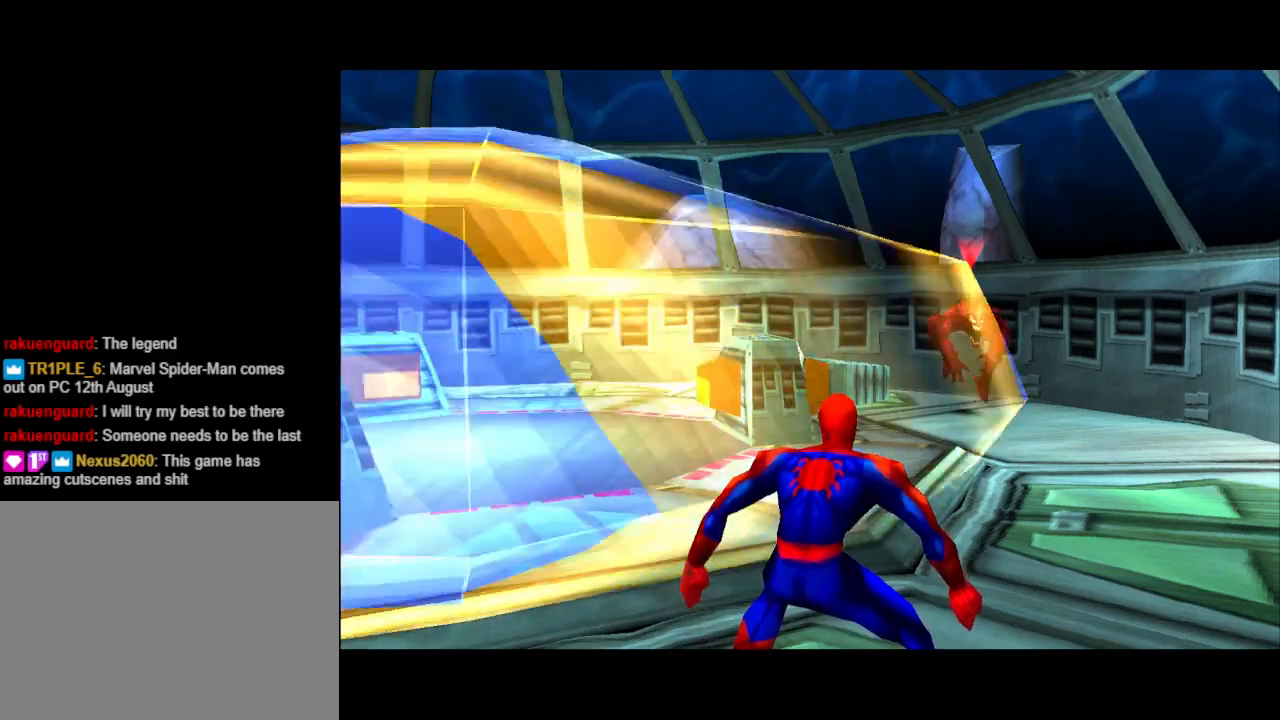
{"buttons": ["DPAD_DOWN"], "events": [[67, "DPAD_DOWN", "down"]]}
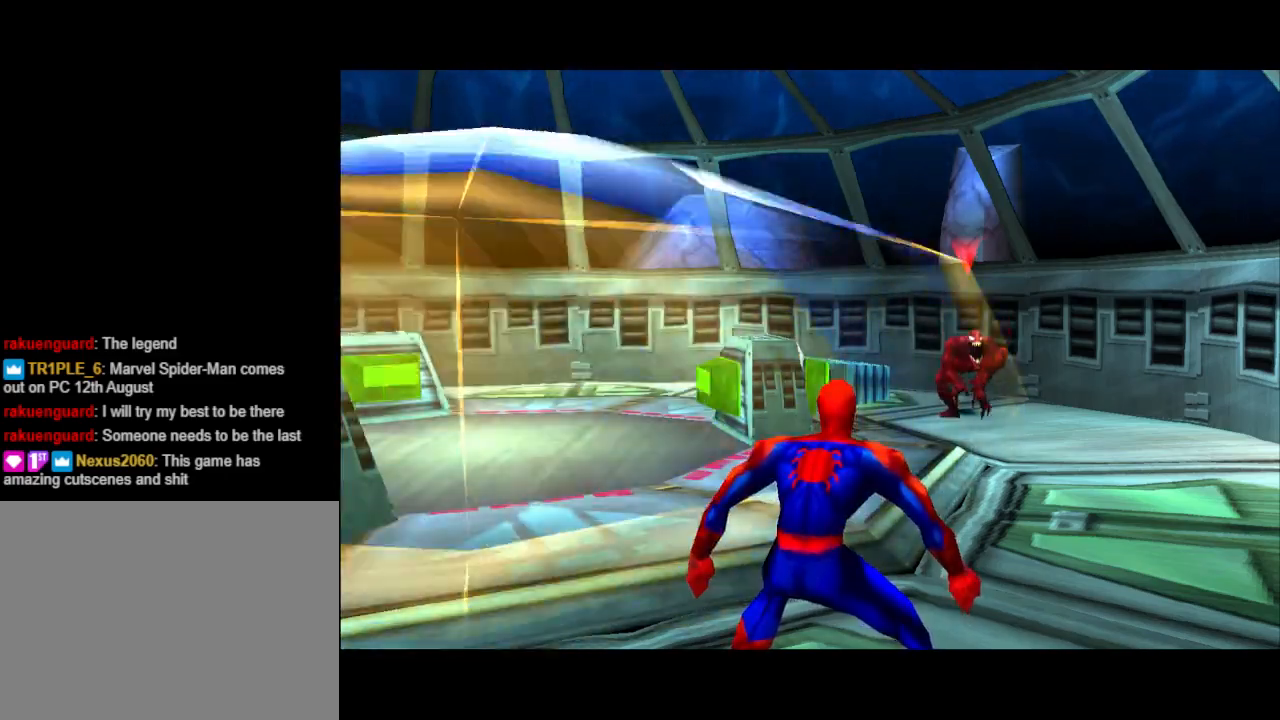
{"buttons": ["DPAD_DOWN"], "events": []}
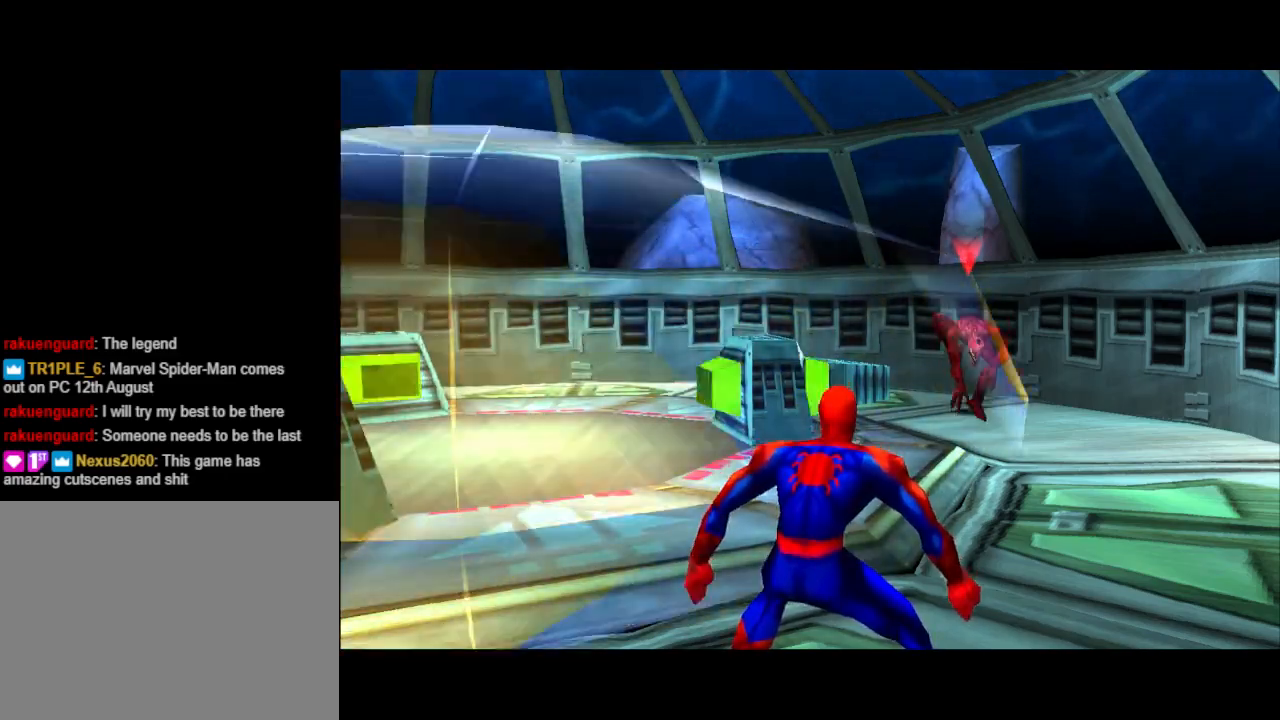
{"buttons": ["DPAD_DOWN"], "events": []}
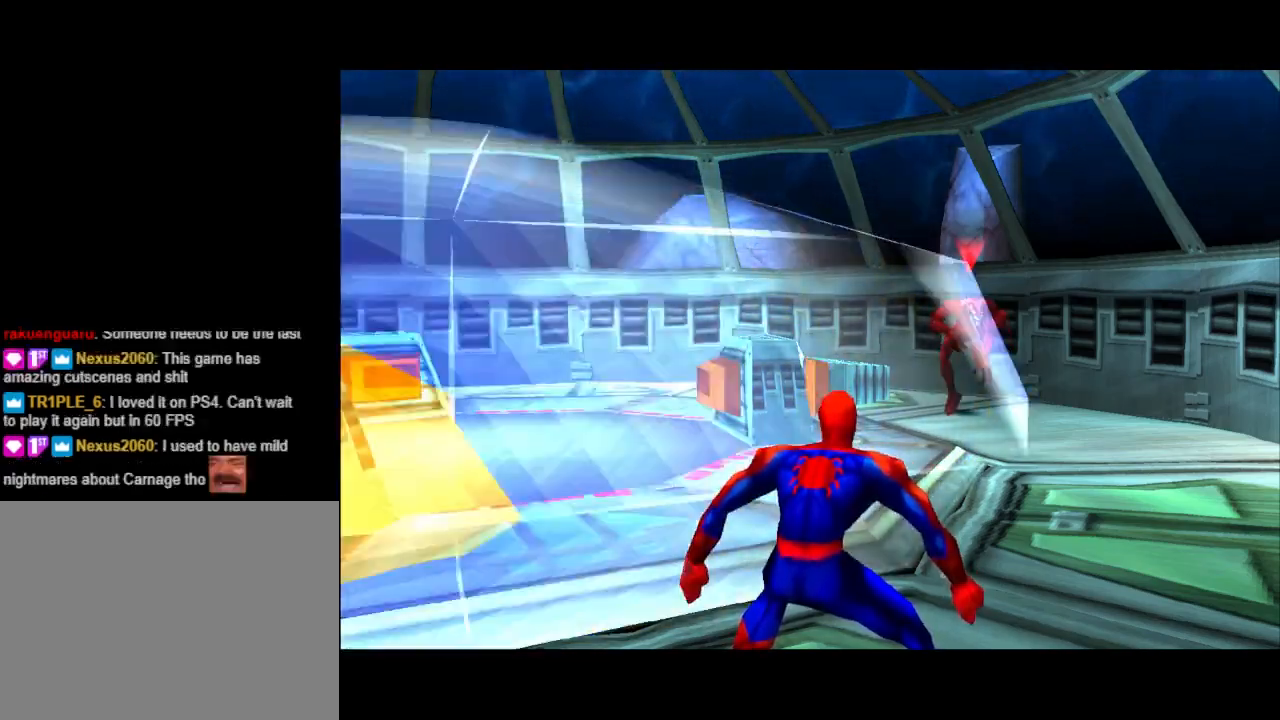
{"buttons": ["DPAD_DOWN"], "events": []}
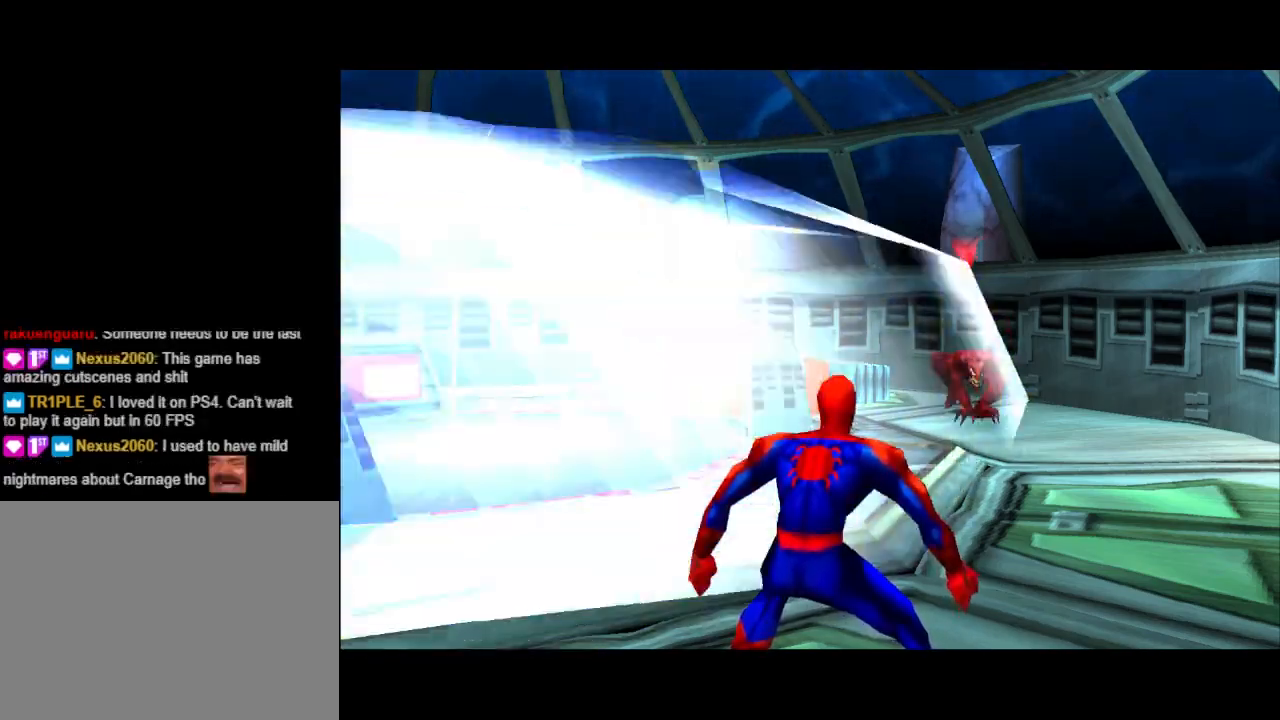
{"buttons": ["DPAD_DOWN"], "events": []}
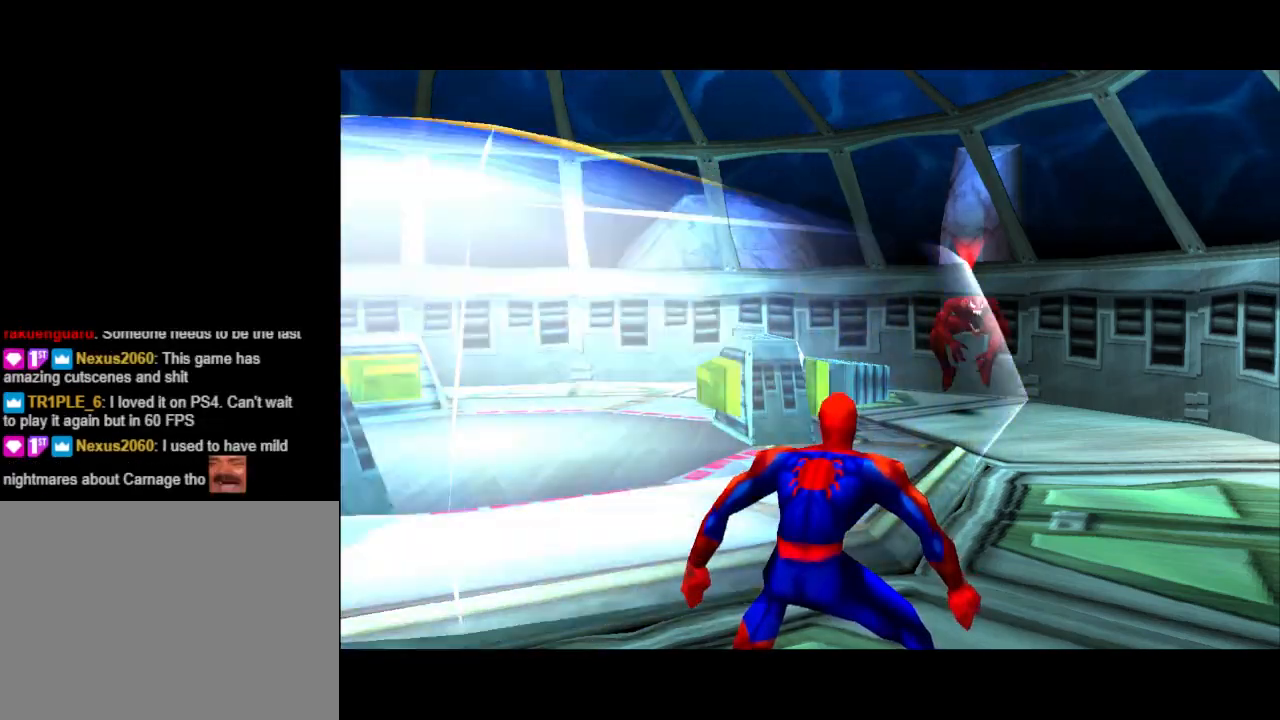
{"buttons": ["DPAD_DOWN"], "events": []}
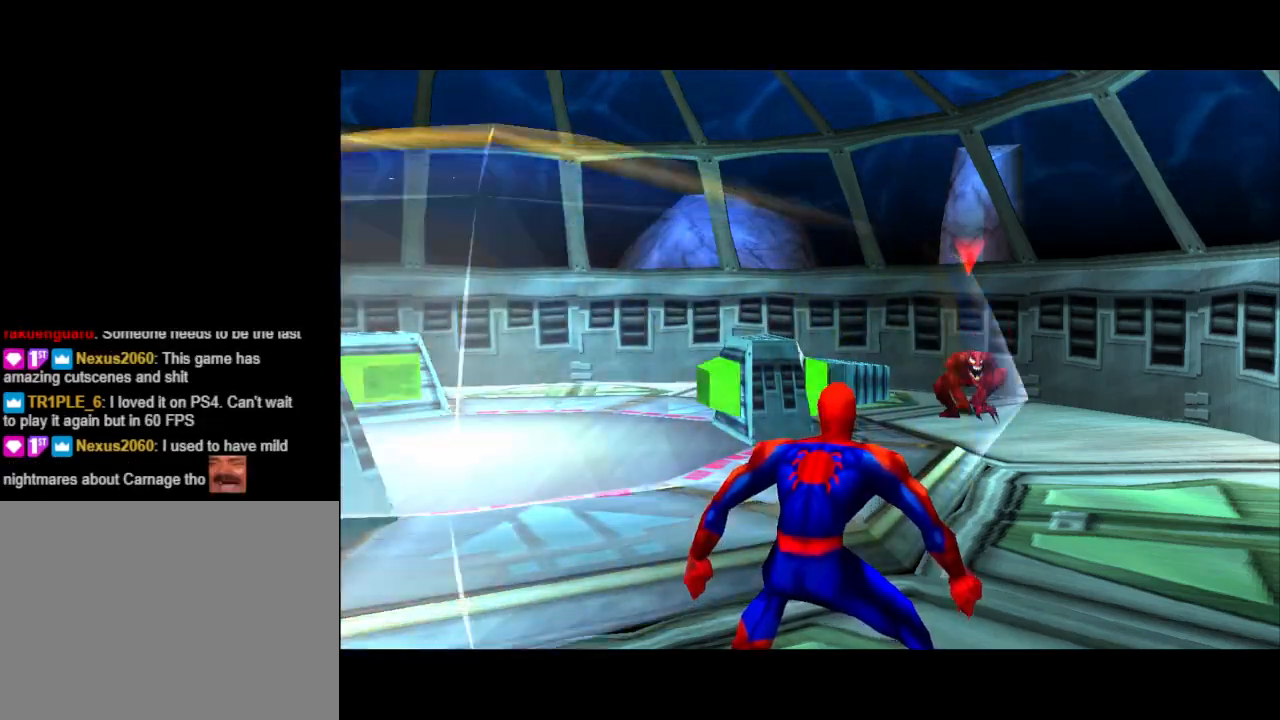
{"buttons": ["DPAD_DOWN"], "events": []}
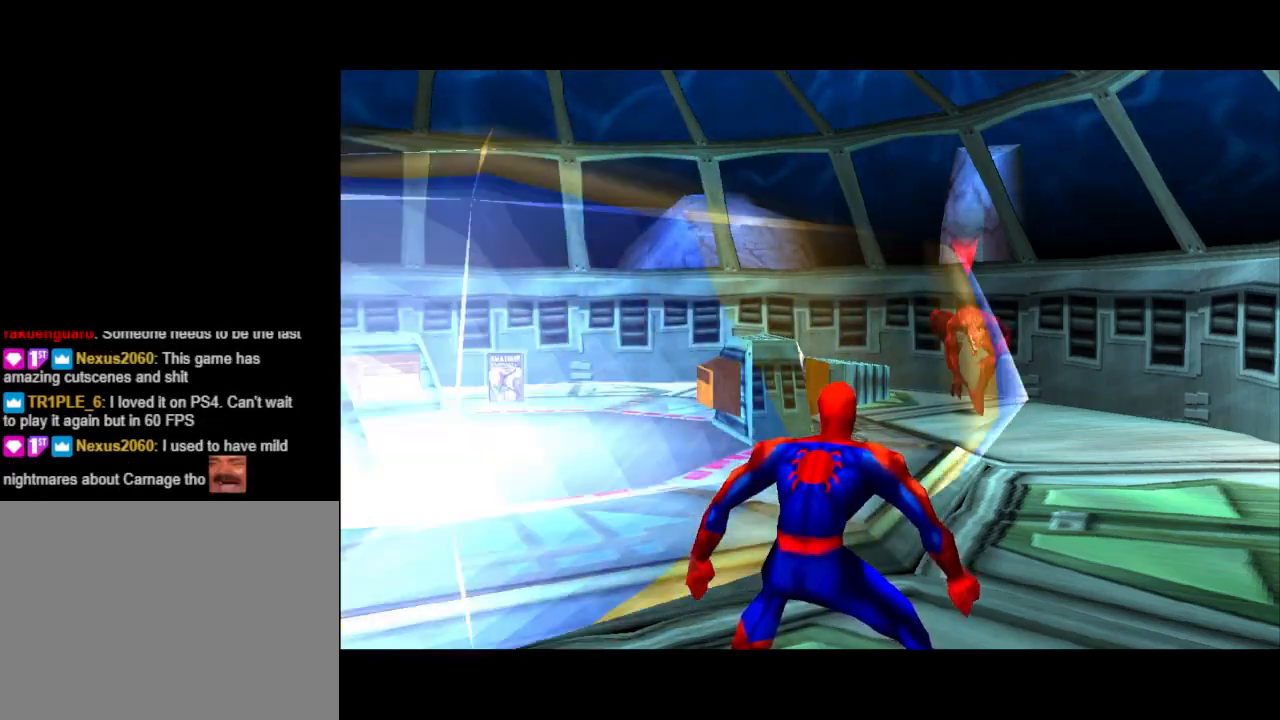
{"buttons": ["DPAD_DOWN"], "events": []}
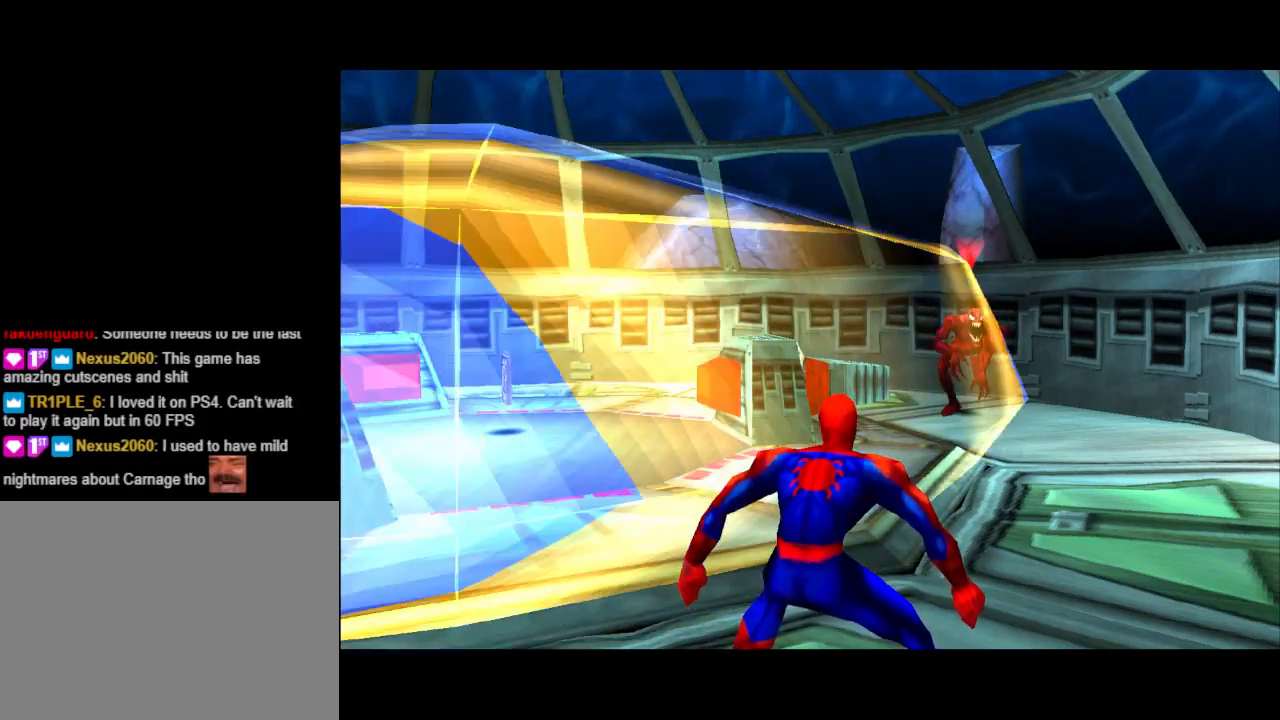
{"buttons": ["DPAD_DOWN", "DPAD_LEFT"], "events": [[367, "DPAD_LEFT", "down"]]}
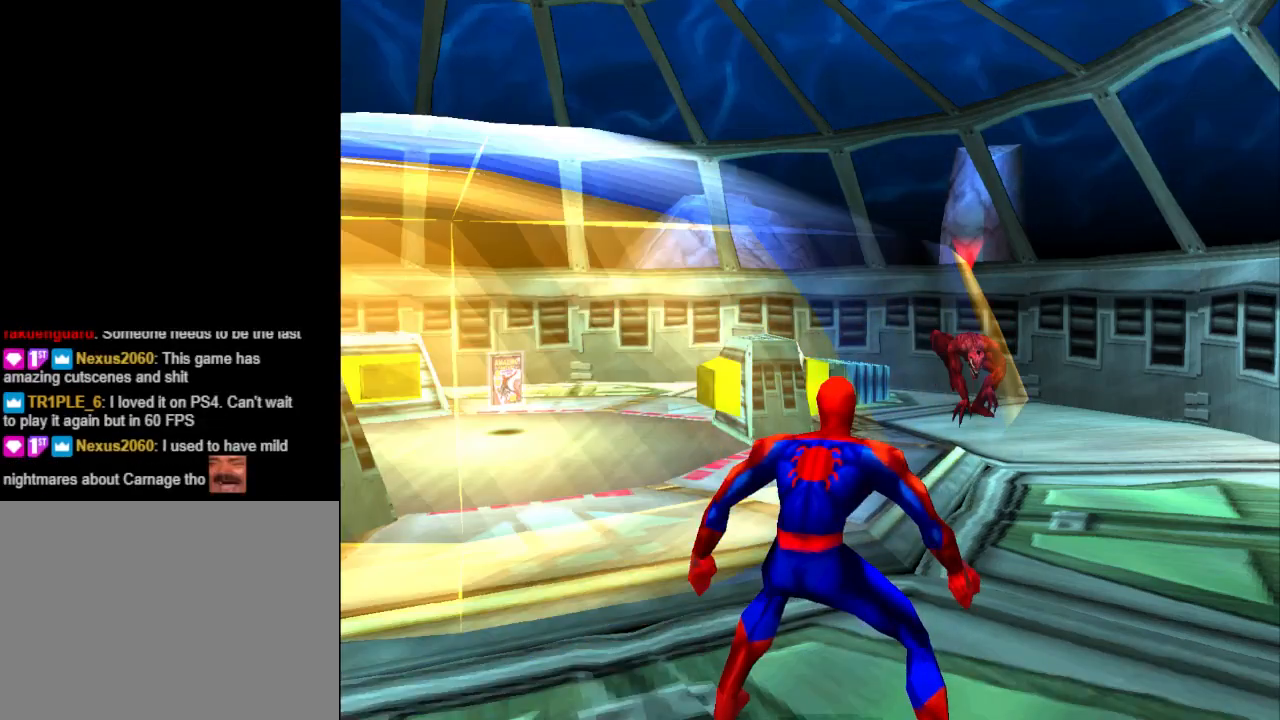
{"buttons": ["DPAD_DOWN", "DPAD_LEFT"], "events": []}
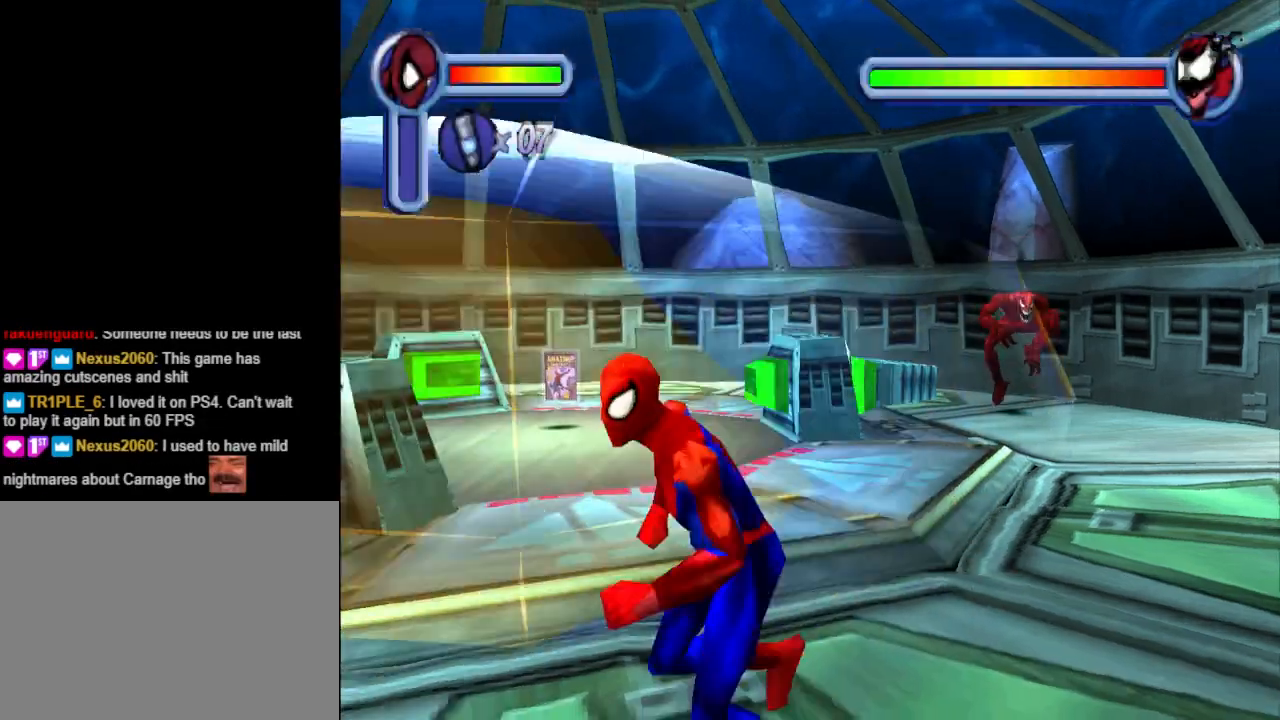
{"buttons": ["DPAD_UP", "DPAD_LEFT"], "events": [[267, "DPAD_DOWN", "up"], [433, "DPAD_UP", "down"]]}
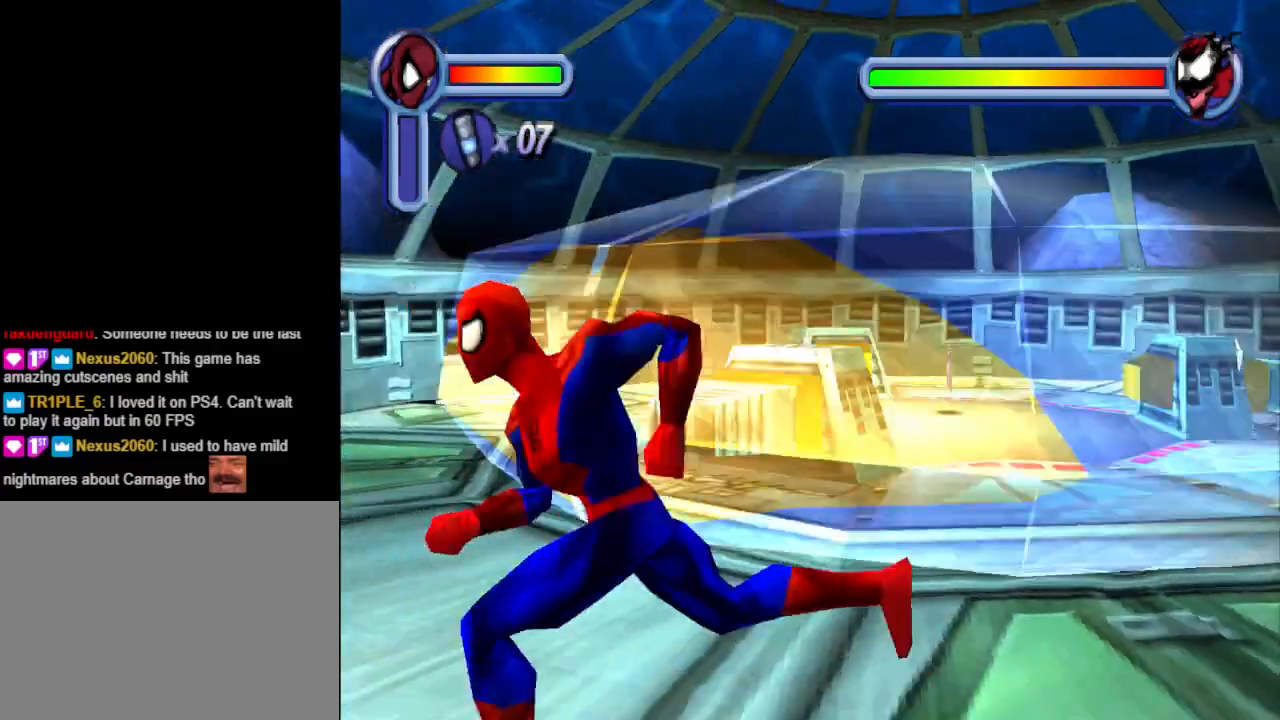
{"buttons": ["DPAD_DOWN", "DPAD_LEFT"], "events": [[367, "DPAD_UP", "up"], [500, "DPAD_DOWN", "down"]]}
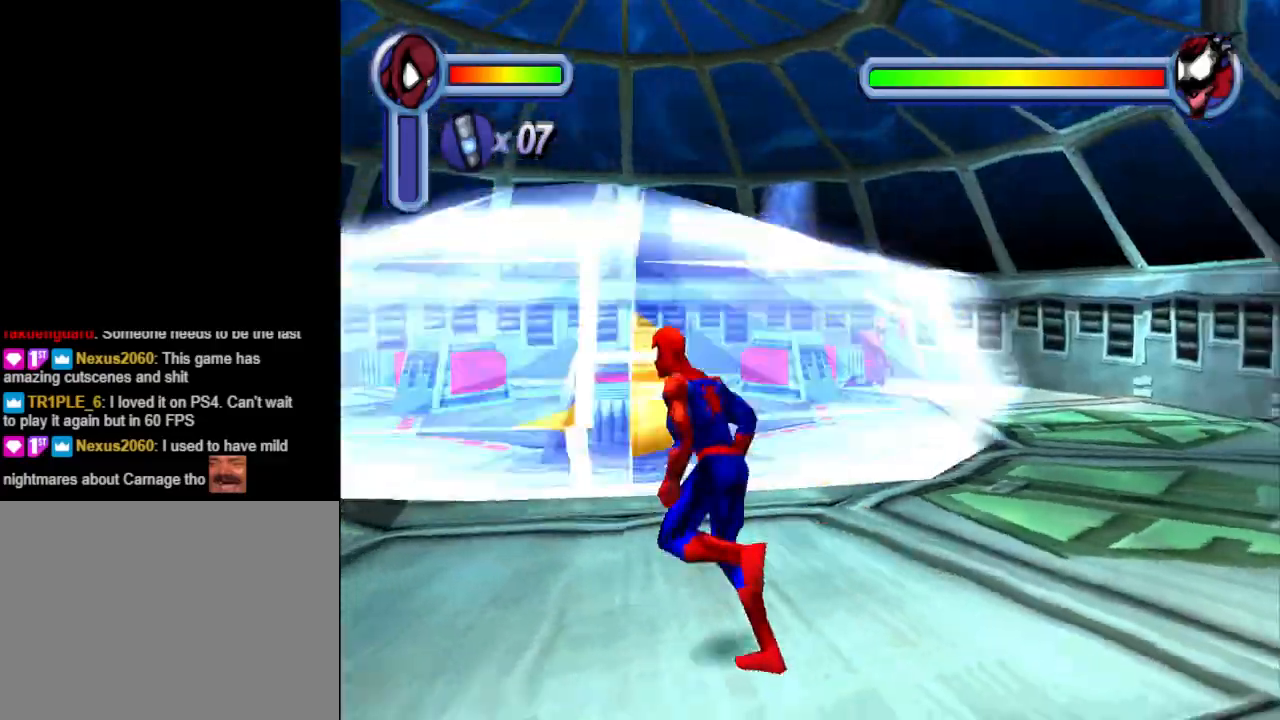
{"buttons": ["DPAD_DOWN", "DPAD_LEFT"], "events": []}
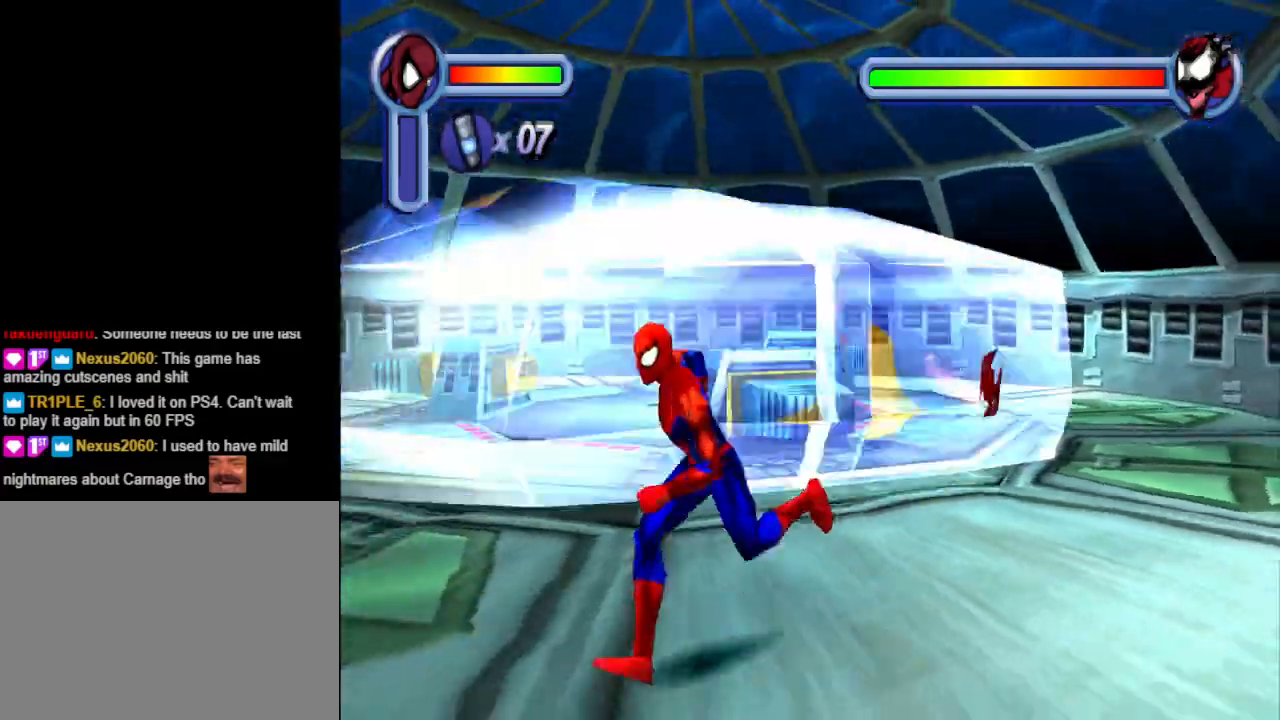
{"buttons": ["DPAD_LEFT"], "events": [[400, "DPAD_DOWN", "up"]]}
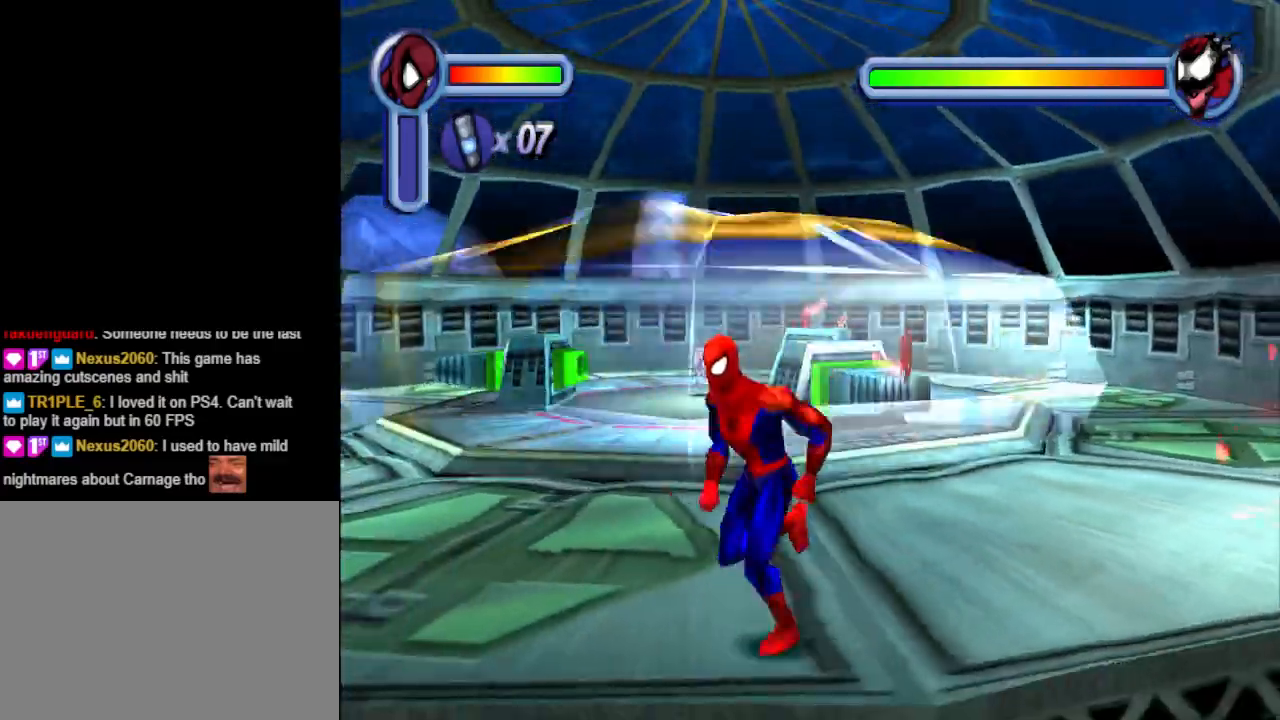
{"buttons": ["DPAD_LEFT"], "events": []}
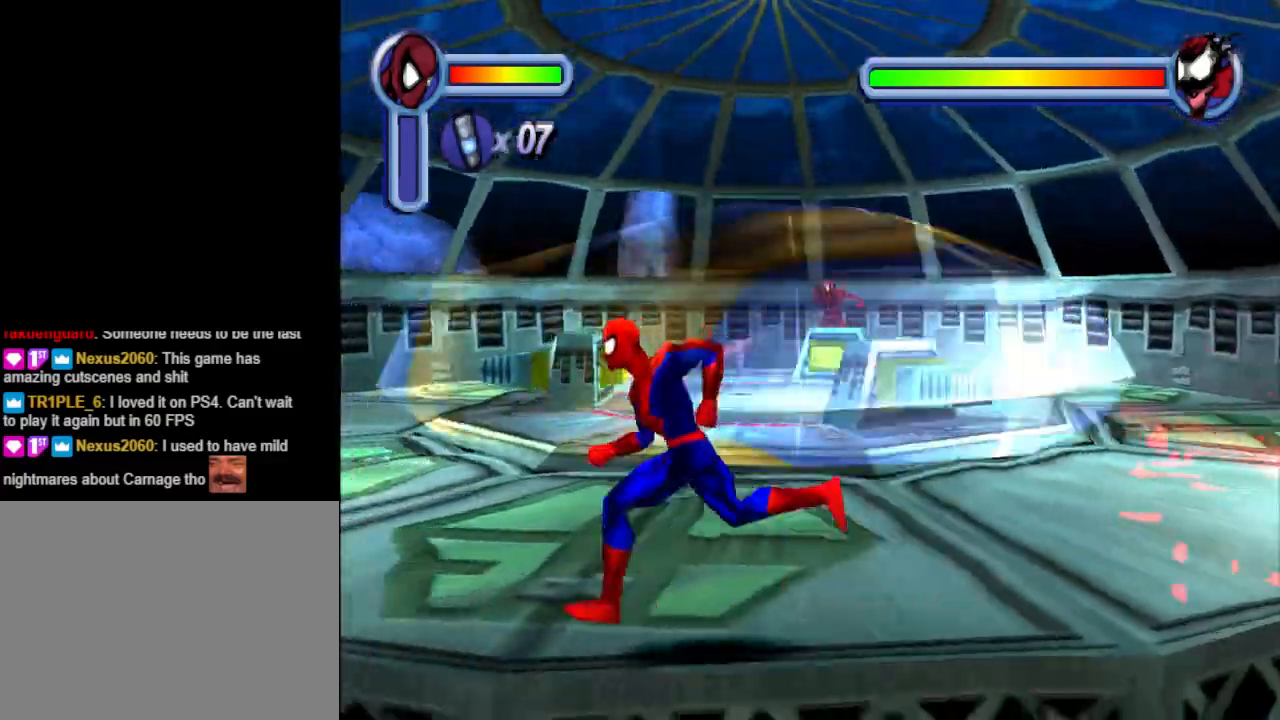
{"buttons": ["DPAD_LEFT"], "events": []}
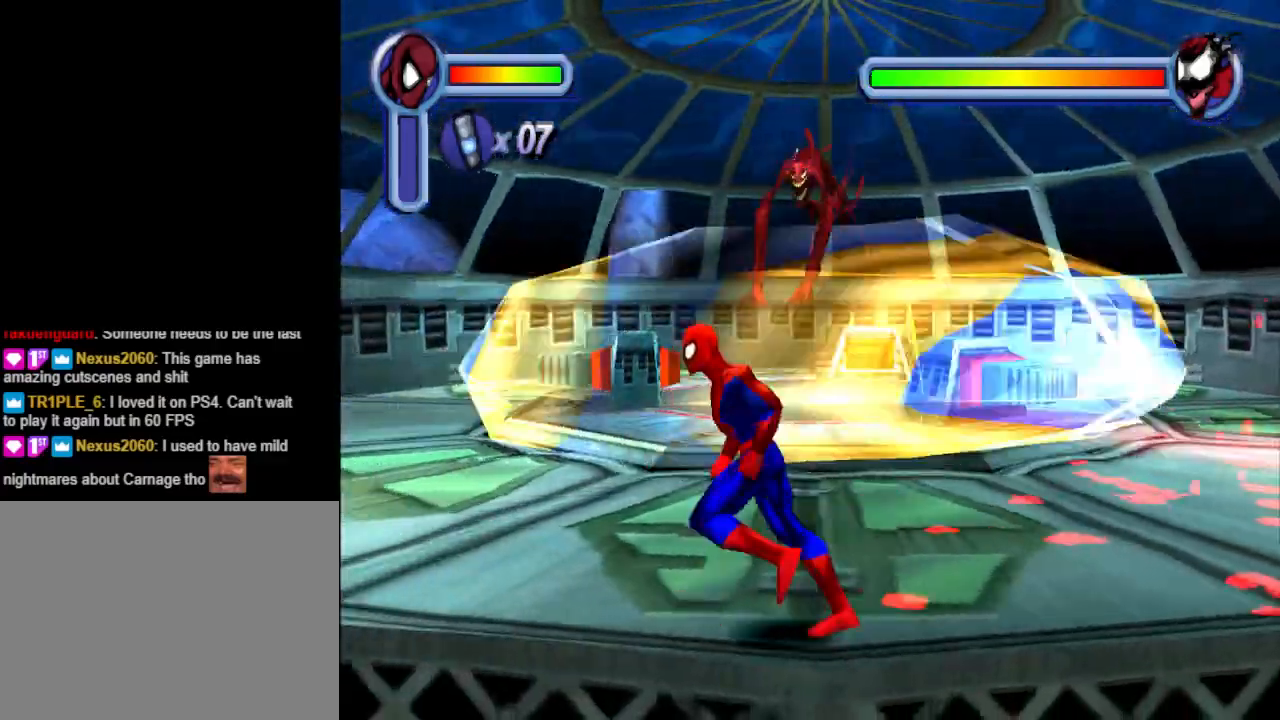
{"buttons": ["DPAD_LEFT"], "events": [[100, "DPAD_UP", "down"], [300, "DPAD_UP", "up"]]}
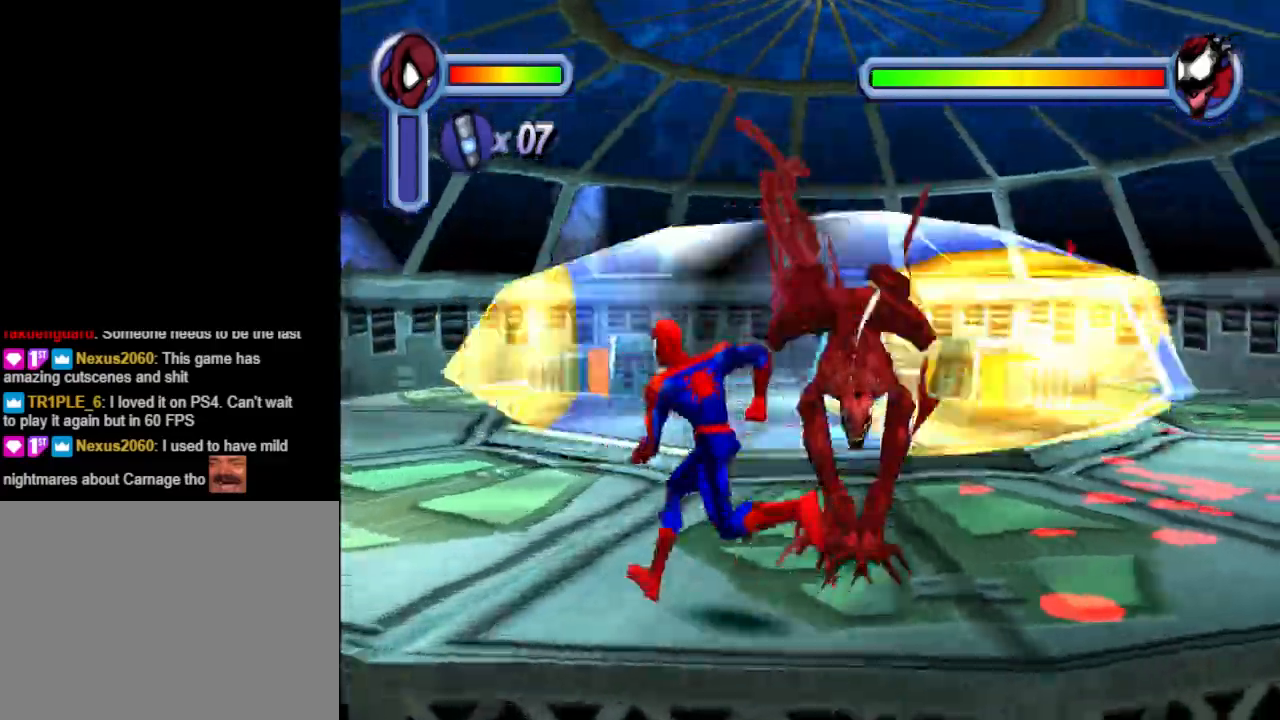
{"buttons": ["DPAD_DOWN", "DPAD_LEFT"], "events": [[133, "DPAD_UP", "down"], [300, "DPAD_UP", "up"], [467, "DPAD_DOWN", "down"]]}
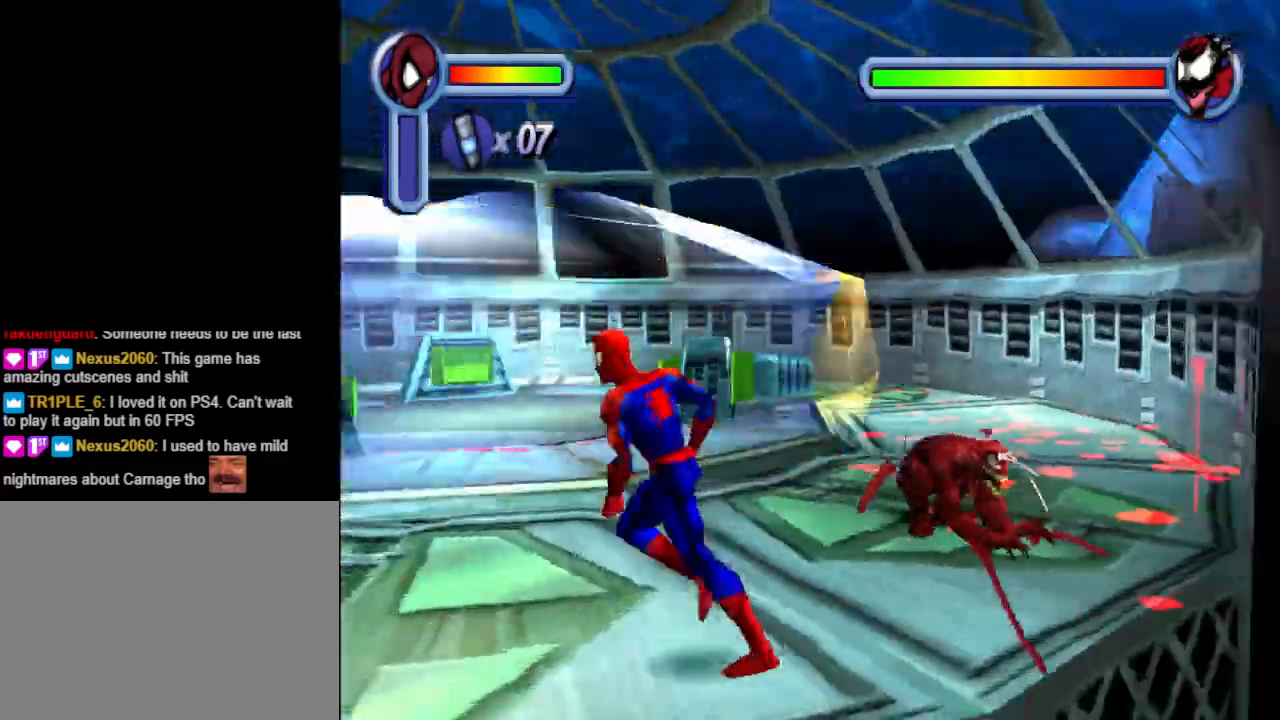
{"buttons": ["DPAD_DOWN", "DPAD_LEFT"], "events": []}